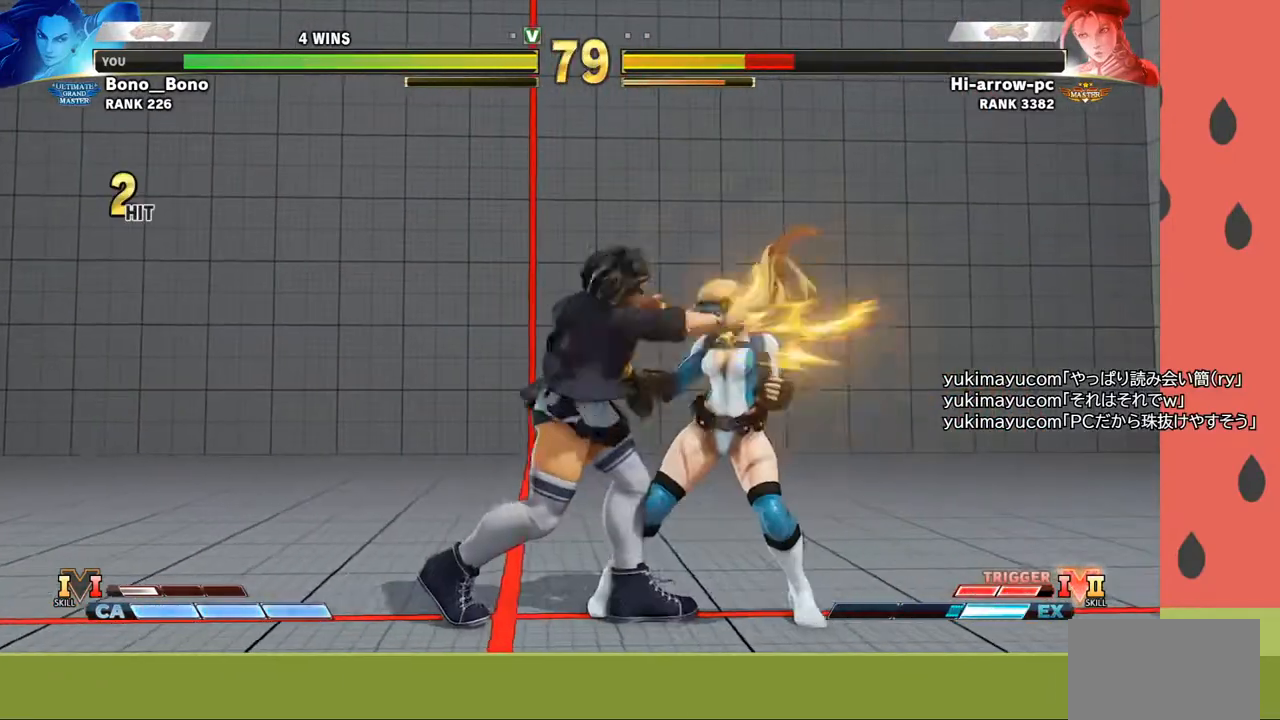
Gameplay with a controller (arcade stick); each line is a JSON object with the inputs held at the frame after it. "events" lists button and stick changes between this image and that frame as [ms after this image, input, new state], when the widget could be followed in between. Not read: L3 R3.
{"buttons": [], "left_stick": "right", "events": [[33, "SQUARE", "down"], [100, "SQUARE", "up"], [317, "left_stick", "right"]]}
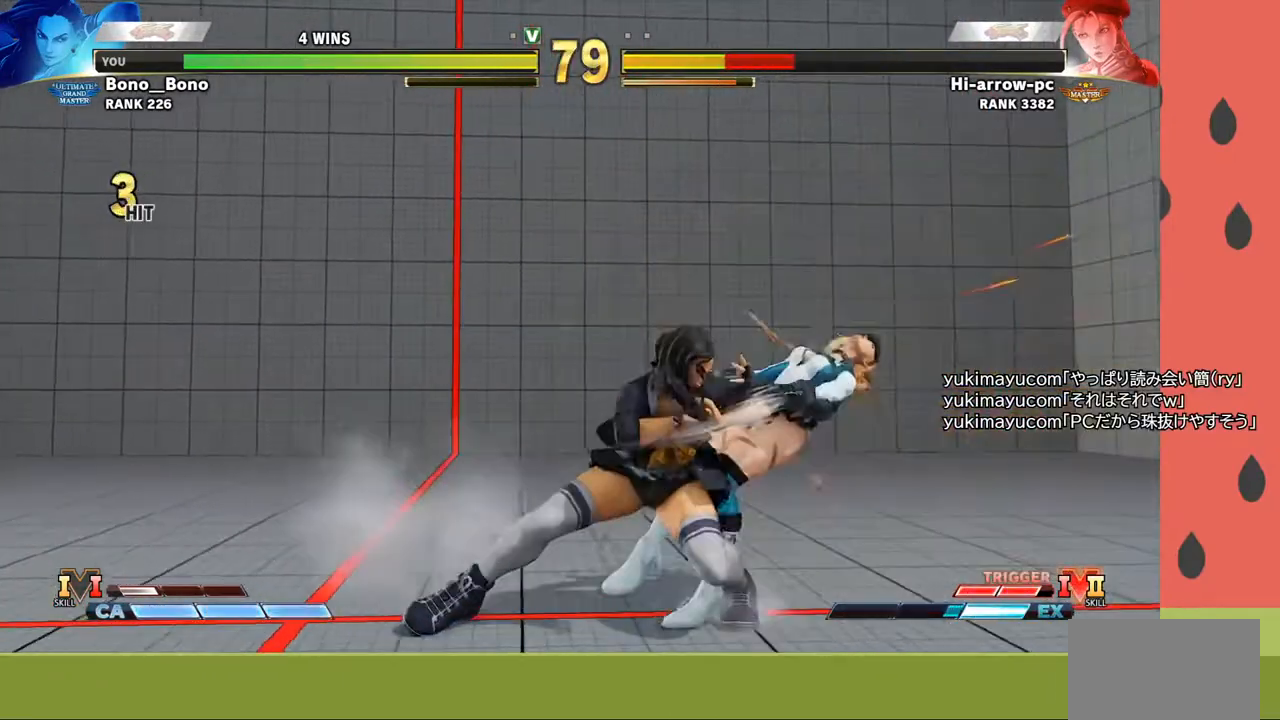
{"buttons": [], "left_stick": "left", "events": [[233, "left_stick", "left"]]}
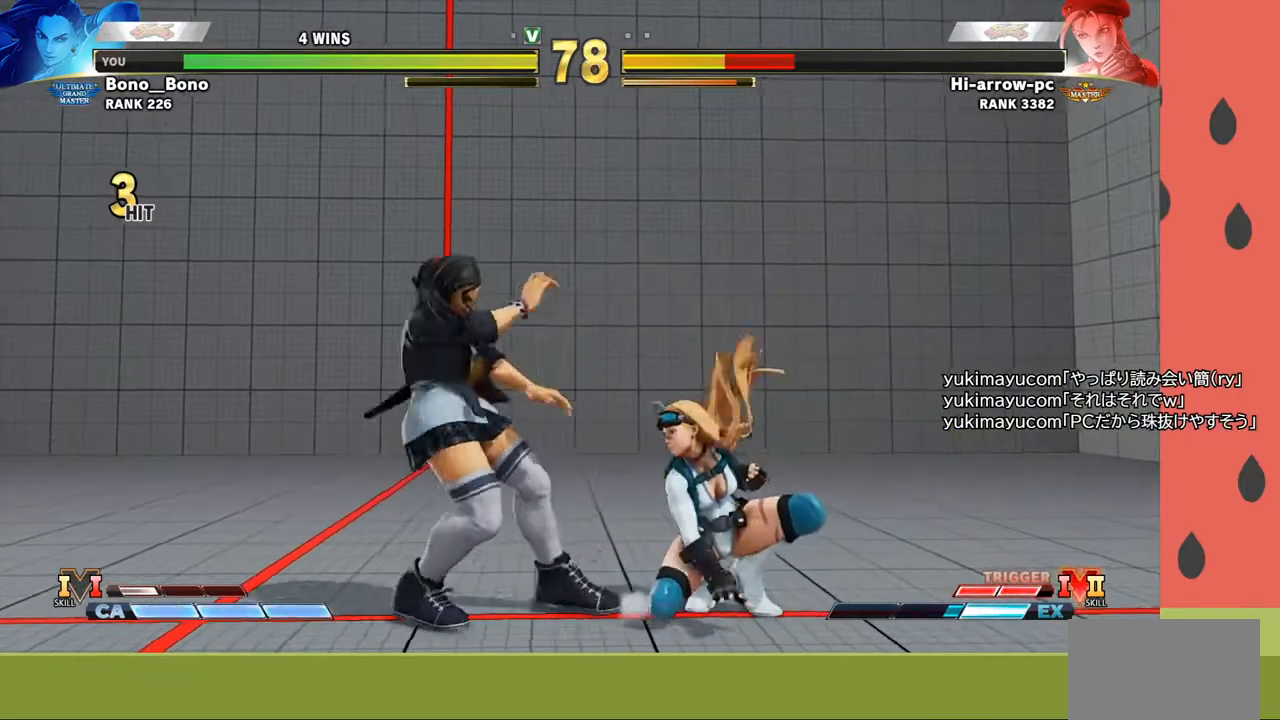
{"buttons": [], "left_stick": "down", "events": [[17, "left_stick", "down-left"], [50, "CIRCLE", "down"], [150, "CIRCLE", "up"], [217, "left_stick", "right"], [317, "left_stick", "center"], [483, "left_stick", "down"]]}
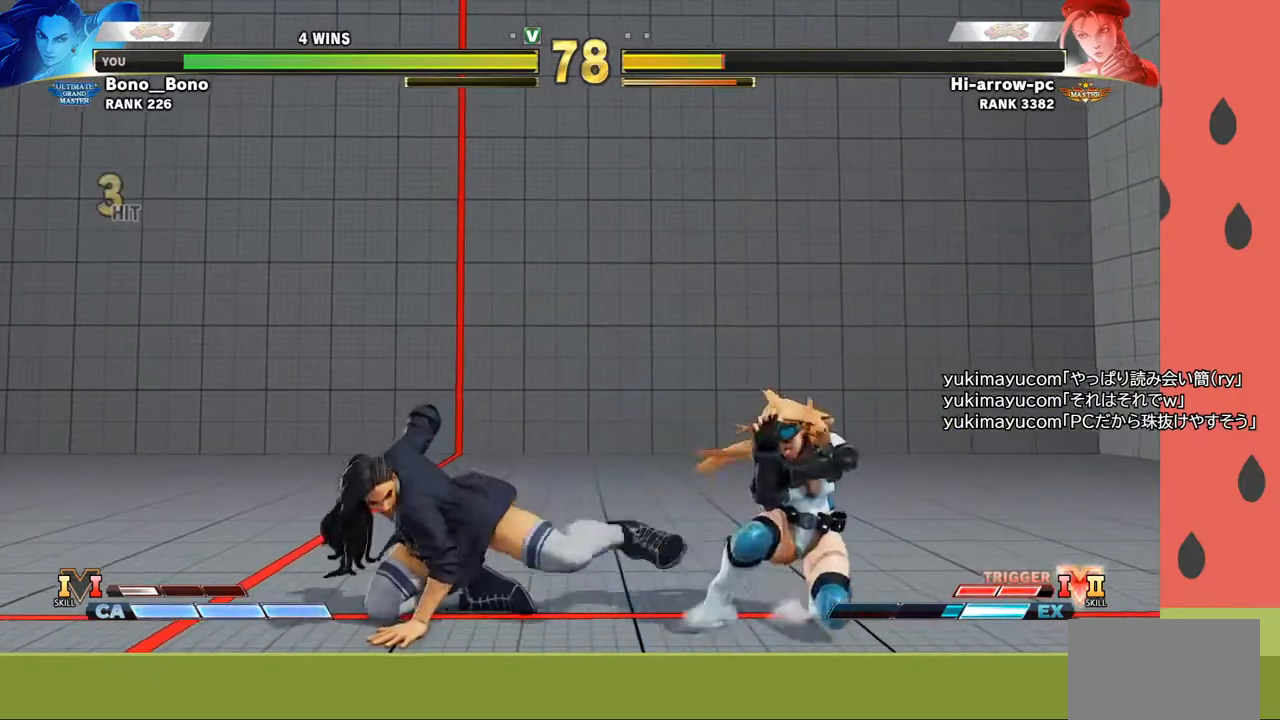
{"buttons": [], "left_stick": "center", "events": [[83, "CIRCLE", "down"], [167, "CIRCLE", "up"], [283, "left_stick", "right"], [483, "left_stick", "center"]]}
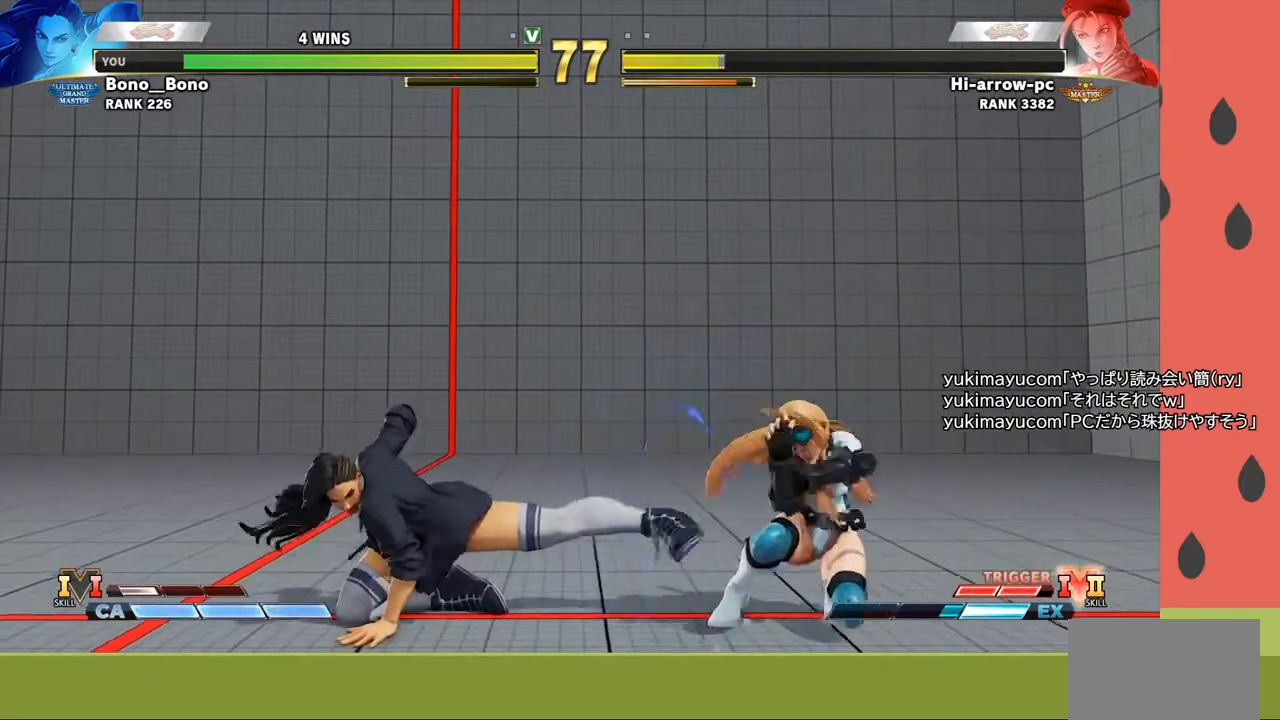
{"buttons": [], "left_stick": "left", "events": [[100, "left_stick", "down"], [217, "R1", "down"], [217, "left_stick", "left"], [283, "R1", "up"]]}
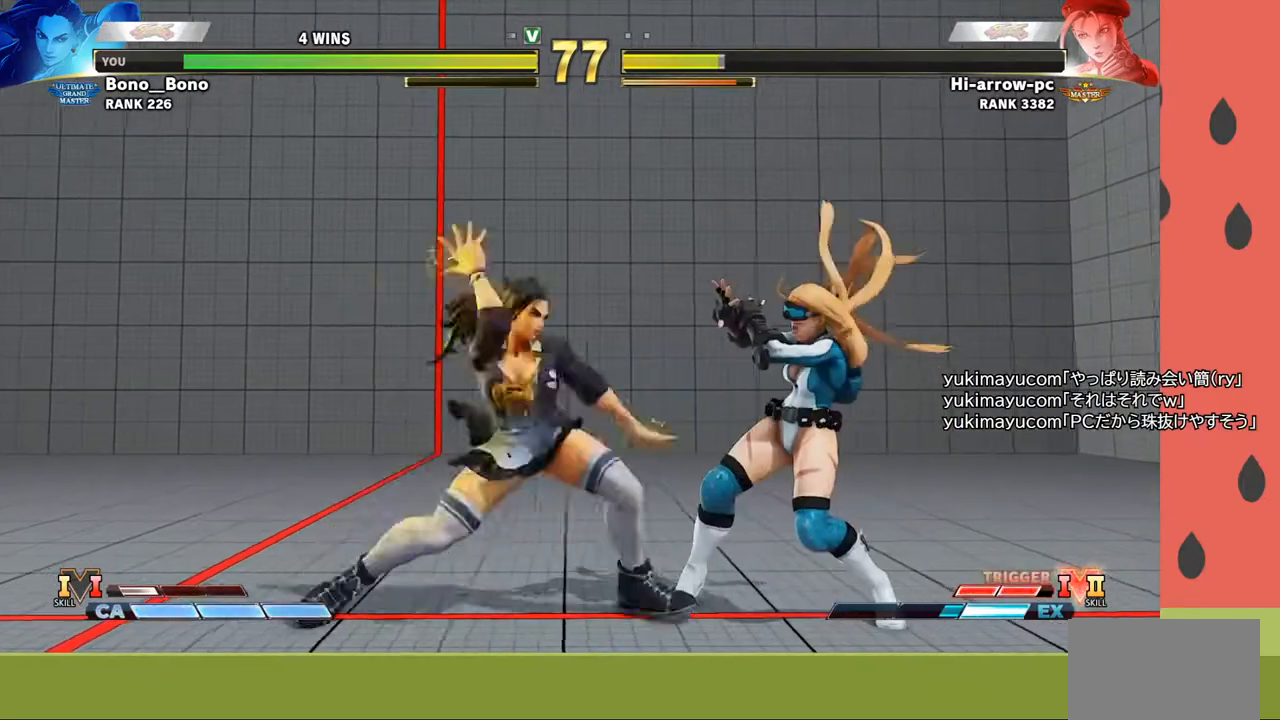
{"buttons": [], "left_stick": "right", "events": [[133, "left_stick", "center"], [300, "left_stick", "right"], [367, "left_stick", "center"], [417, "left_stick", "right"]]}
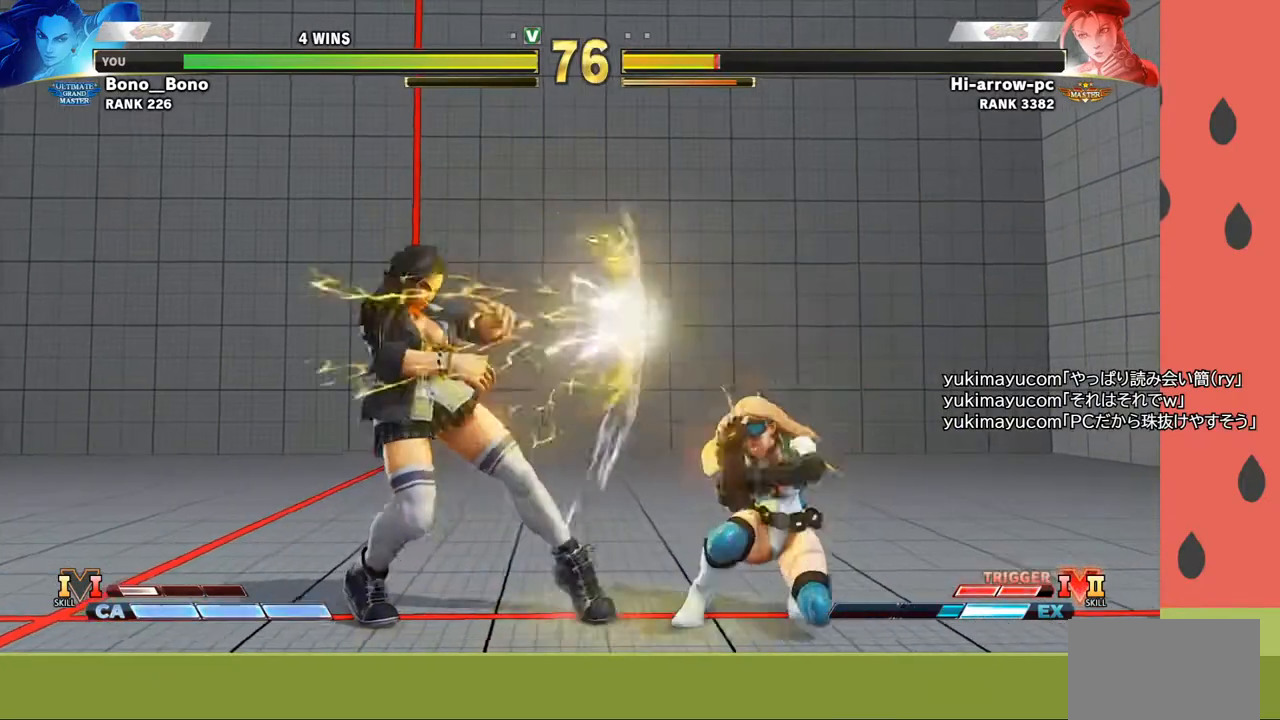
{"buttons": [], "left_stick": "right", "events": [[217, "left_stick", "down-left"], [283, "CROSS", "down"], [367, "CROSS", "up"], [450, "left_stick", "center"], [500, "left_stick", "right"]]}
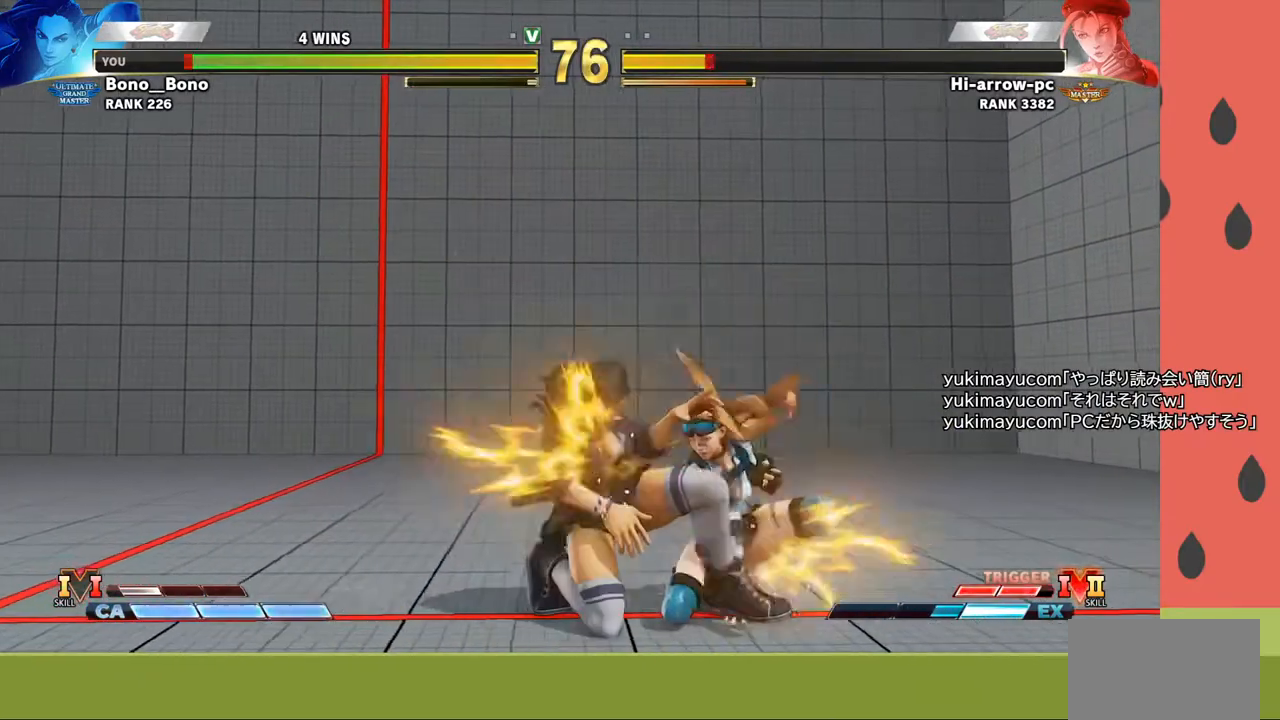
{"buttons": [], "left_stick": "down-left", "events": [[83, "left_stick", "down"], [167, "left_stick", "left"], [250, "left_stick", "down-left"]]}
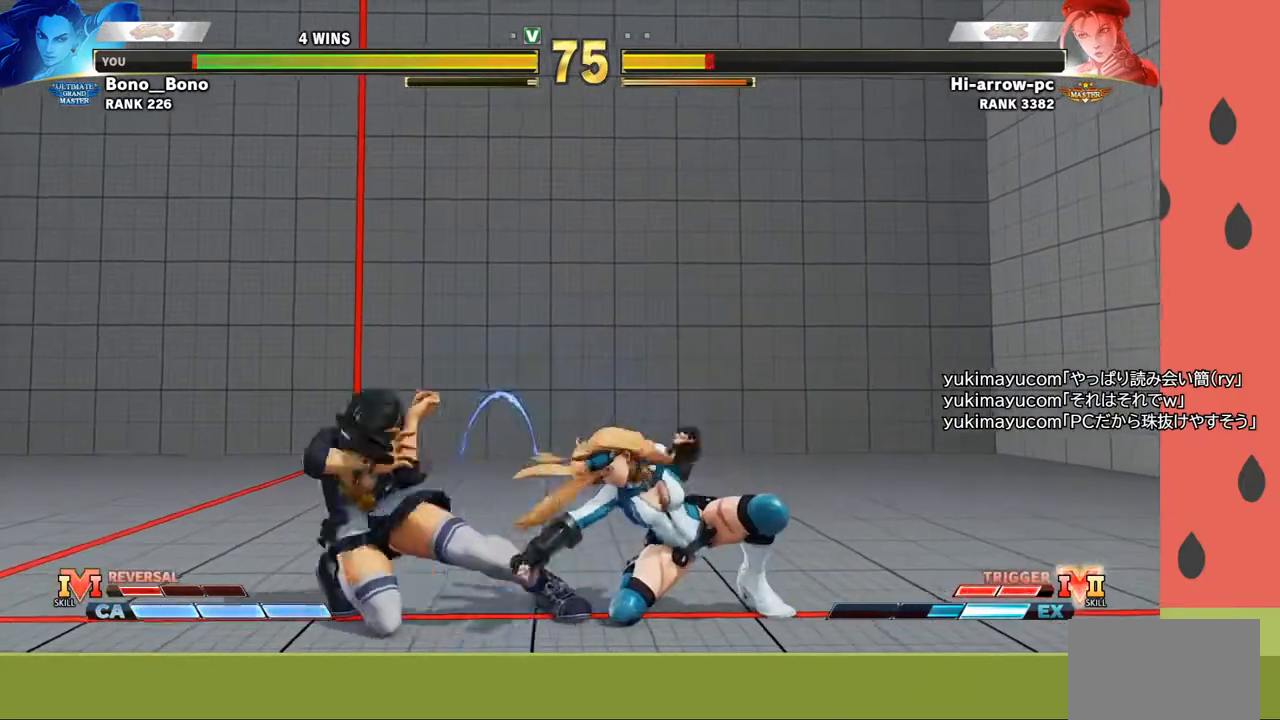
{"buttons": [], "left_stick": "down-left", "events": [[167, "SQUARE", "down"], [250, "SQUARE", "up"]]}
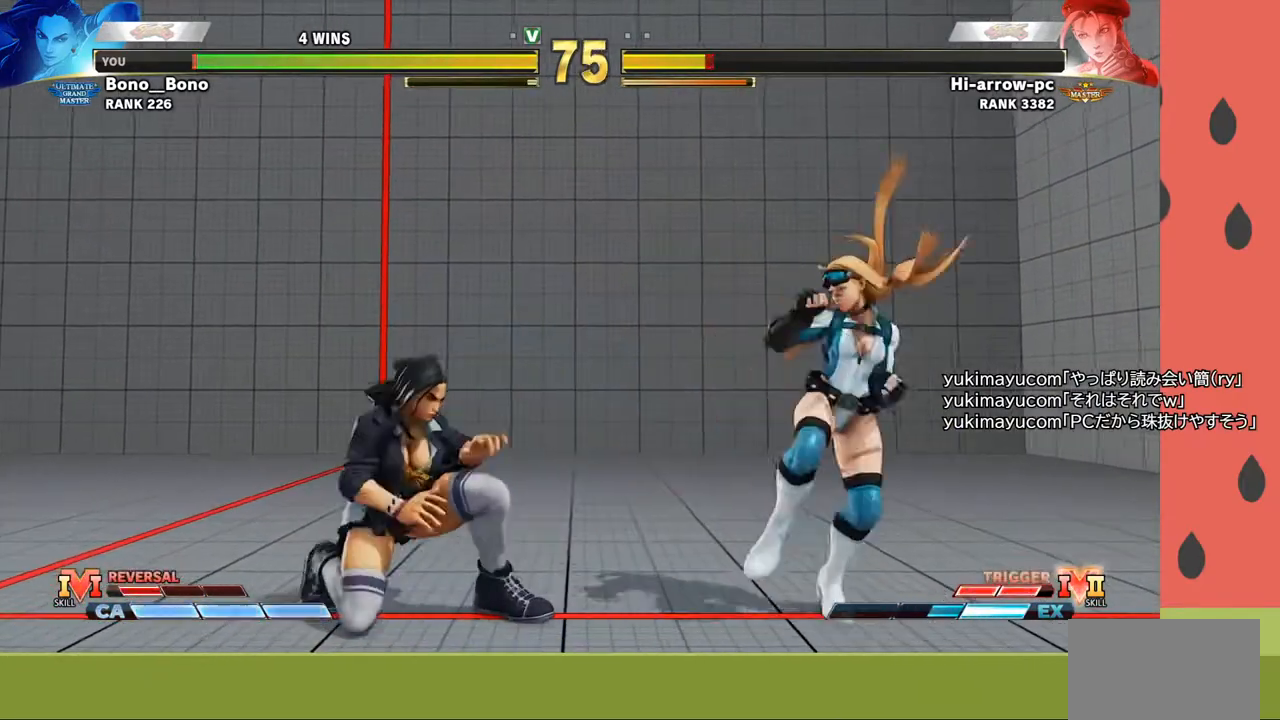
{"buttons": ["SQUARE"], "left_stick": "center", "events": [[367, "left_stick", "down-right"], [450, "SQUARE", "down"], [483, "left_stick", "center"]]}
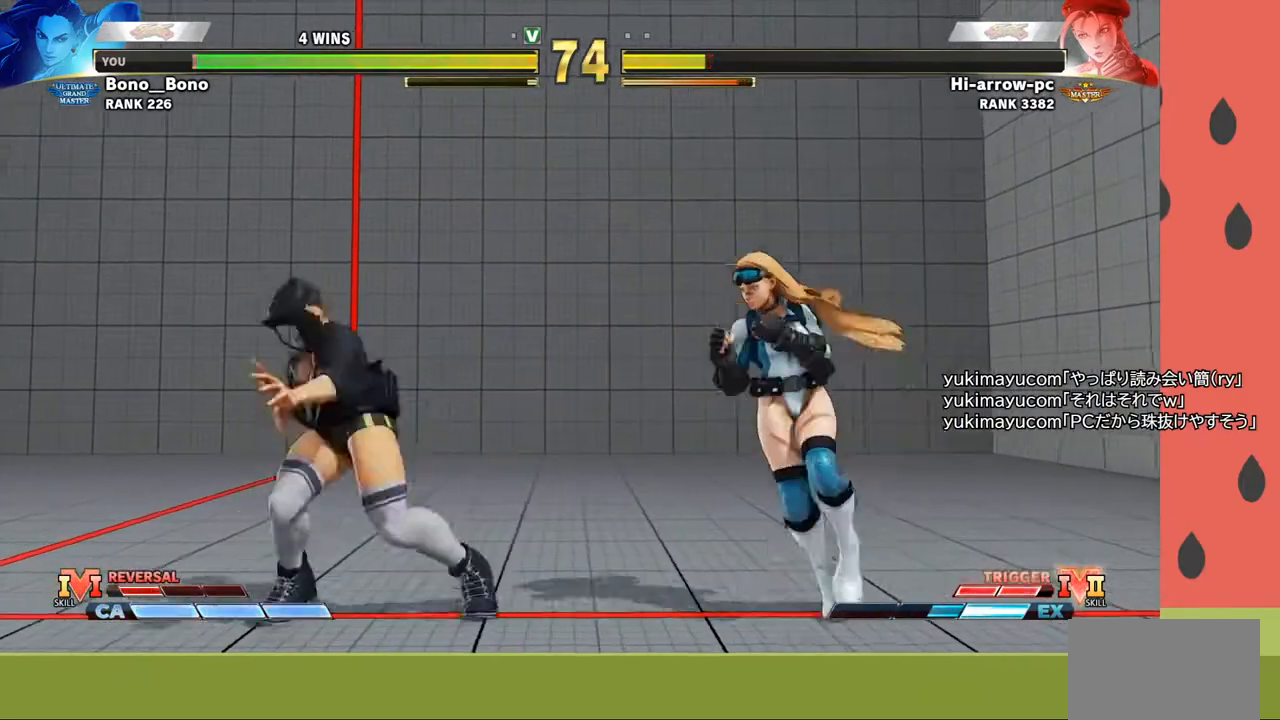
{"buttons": [], "left_stick": "left", "events": [[17, "SQUARE", "up"], [133, "left_stick", "left"]]}
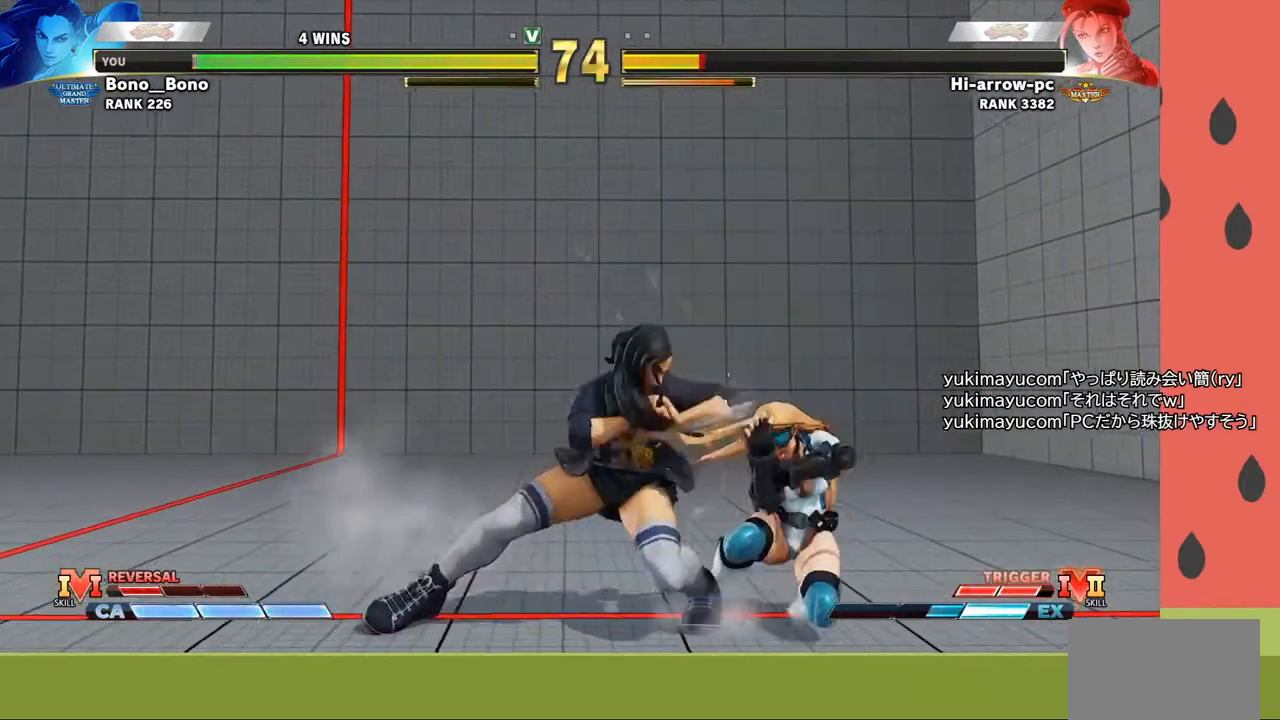
{"buttons": [], "left_stick": "left", "events": [[17, "left_stick", "down-left"], [317, "left_stick", "left"]]}
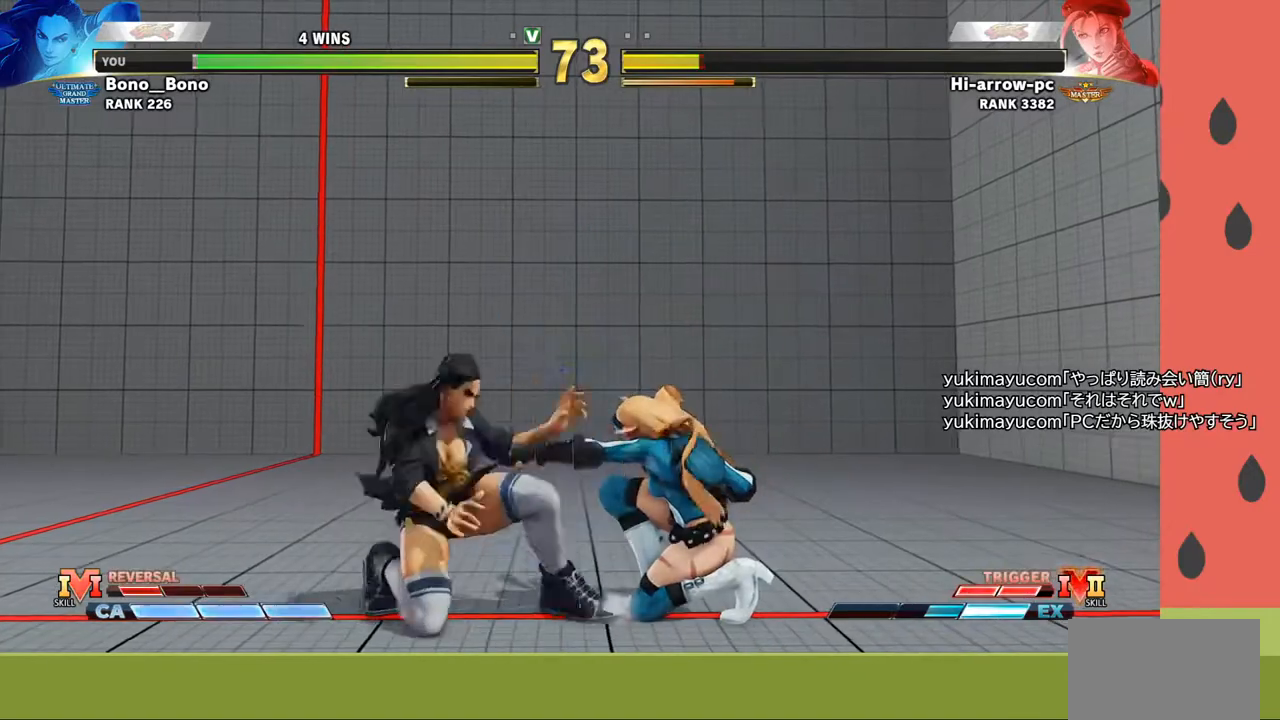
{"buttons": [], "left_stick": "down-left", "events": [[417, "left_stick", "down-left"]]}
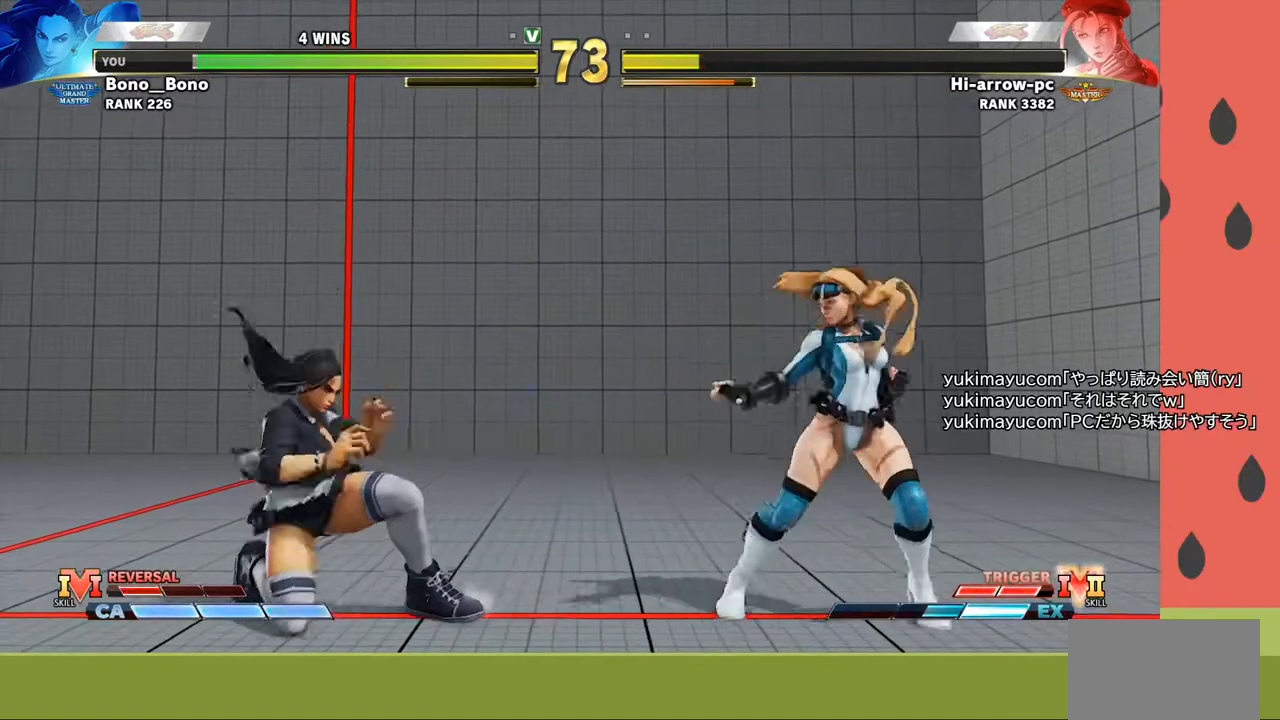
{"buttons": [], "left_stick": "left", "events": [[83, "left_stick", "left"], [233, "left_stick", "right"], [333, "left_stick", "left"]]}
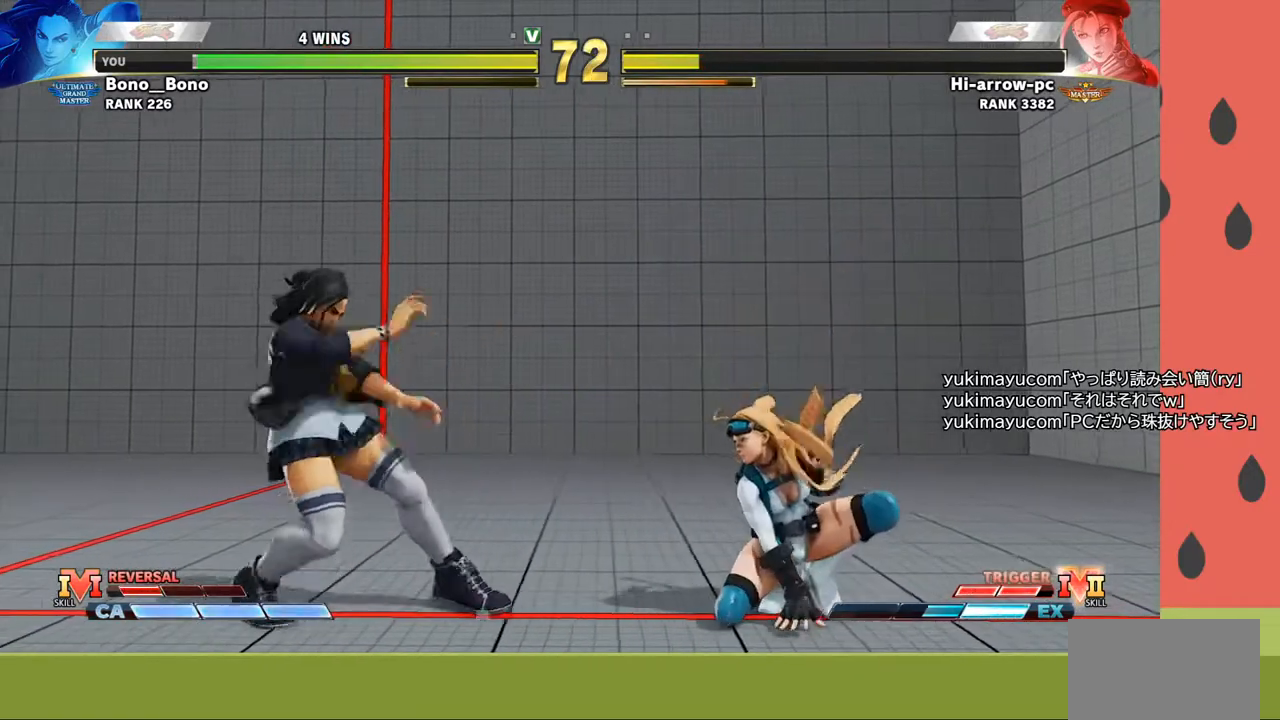
{"buttons": [], "left_stick": "left", "events": [[33, "left_stick", "right"], [183, "CIRCLE", "down"], [233, "left_stick", "center"], [283, "CIRCLE", "up"], [283, "left_stick", "left"]]}
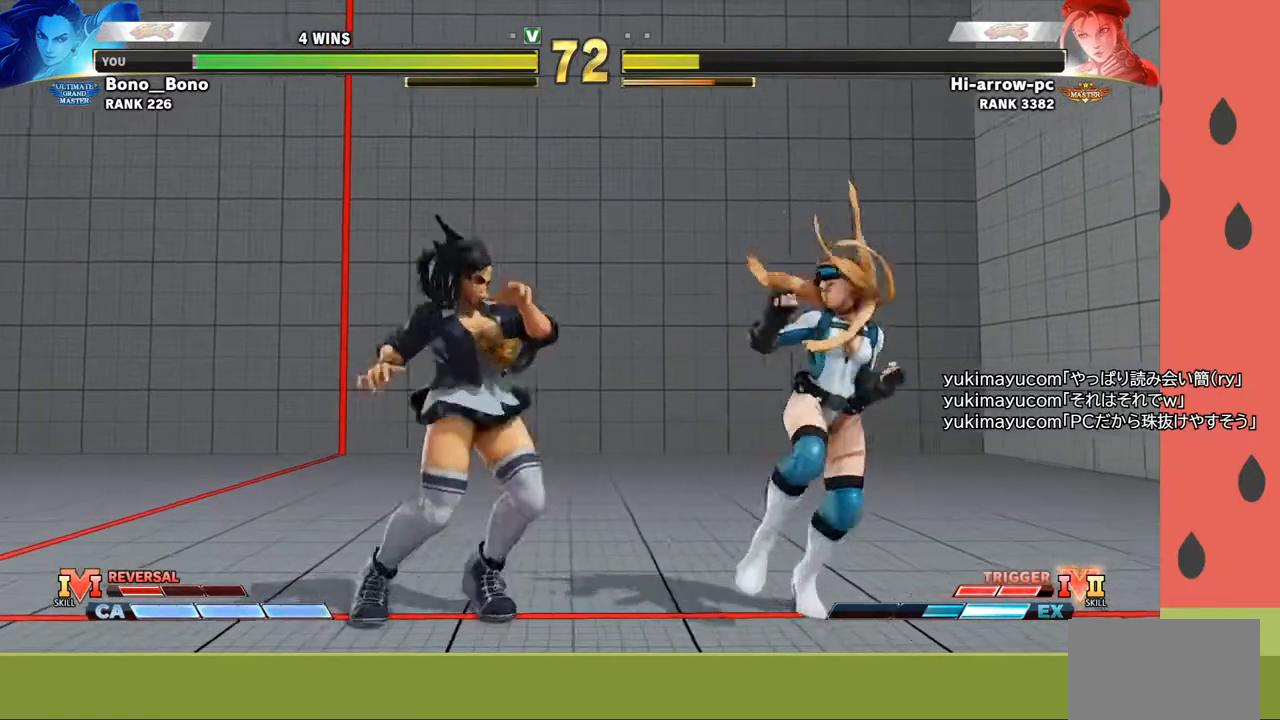
{"buttons": [], "left_stick": "left", "events": [[67, "left_stick", "down-left"], [150, "R1", "down"], [233, "R1", "up"], [267, "left_stick", "right"], [383, "left_stick", "down"], [483, "left_stick", "left"]]}
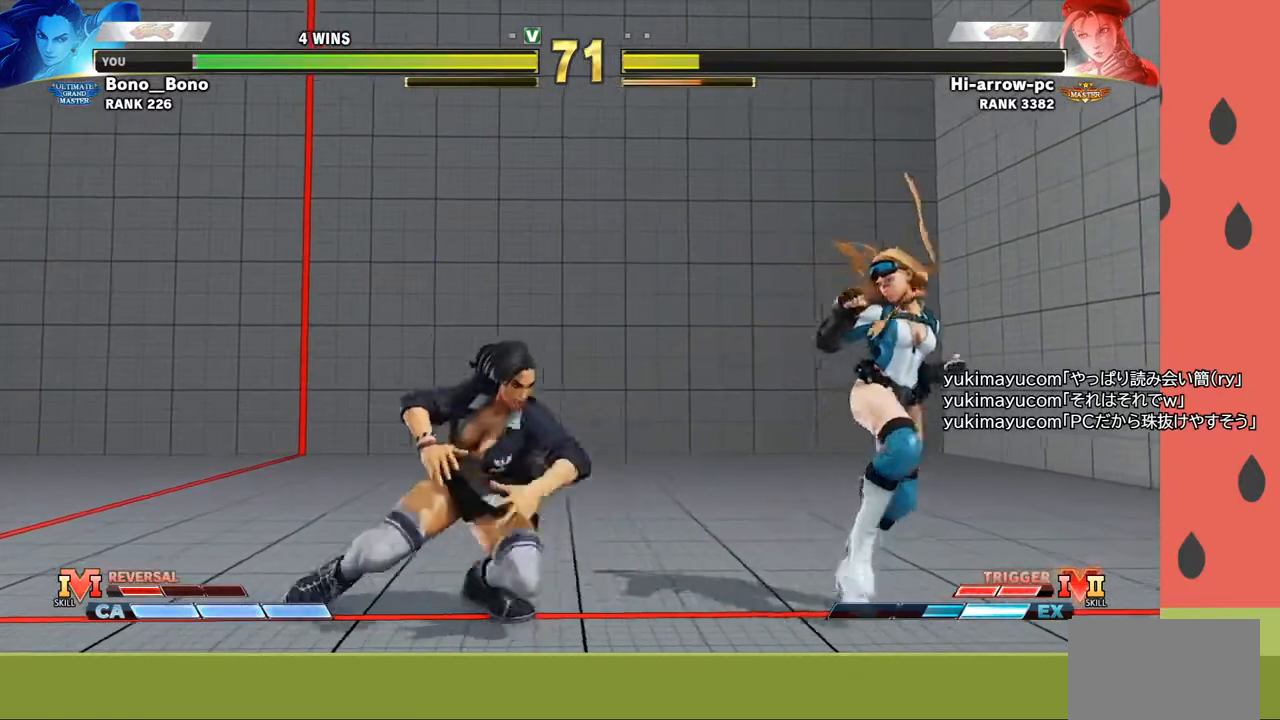
{"buttons": [], "left_stick": "left", "events": [[133, "left_stick", "down"], [183, "left_stick", "down-left"], [433, "left_stick", "left"]]}
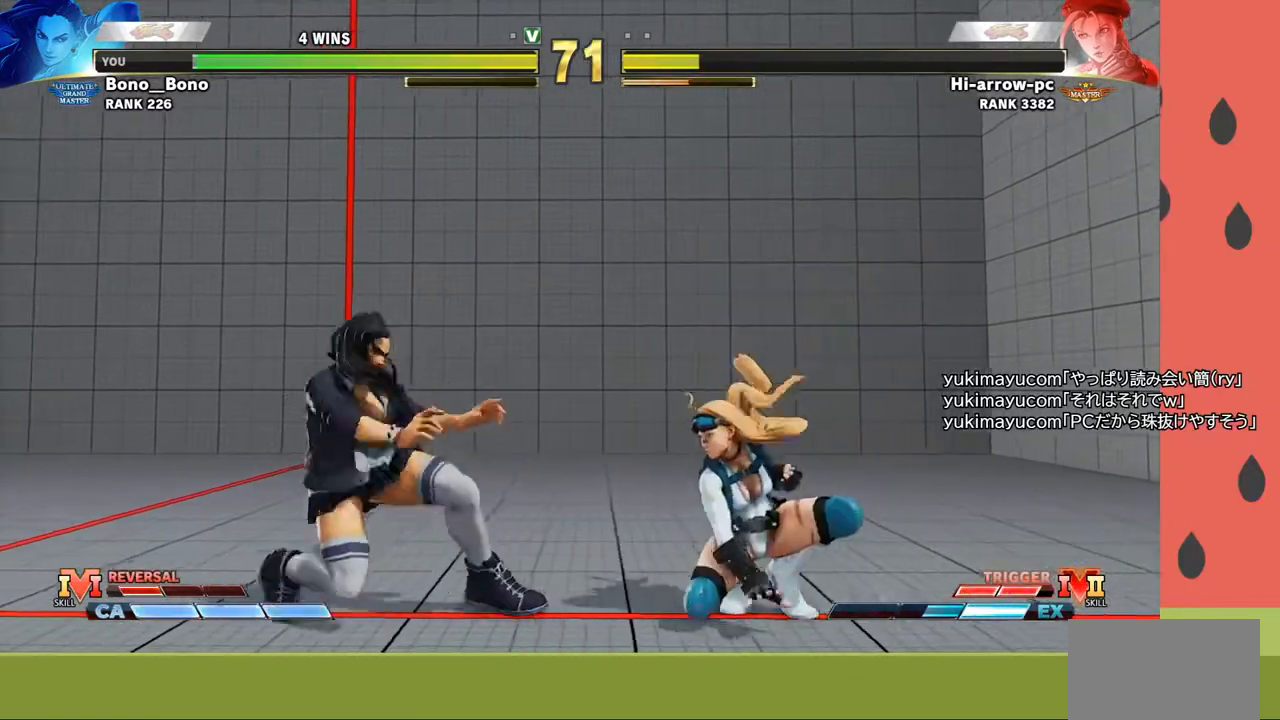
{"buttons": [], "left_stick": "center", "events": [[150, "CIRCLE", "down"], [150, "TRIANGLE", "down"], [233, "CIRCLE", "up"], [250, "TRIANGLE", "up"], [300, "left_stick", "right"], [400, "CIRCLE", "down"], [400, "TRIANGLE", "down"], [467, "CIRCLE", "up"], [483, "TRIANGLE", "up"], [500, "left_stick", "center"]]}
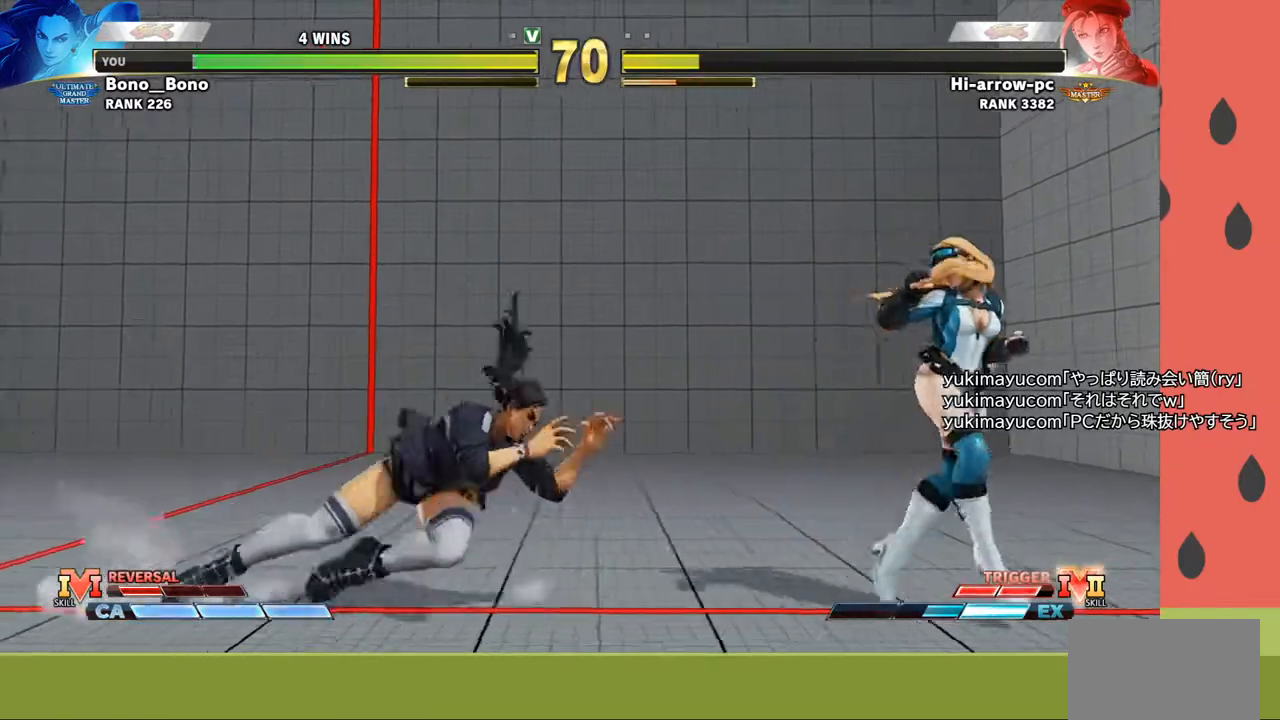
{"buttons": ["CIRCLE"], "left_stick": "down-left", "events": [[83, "left_stick", "down-left"], [500, "CIRCLE", "down"]]}
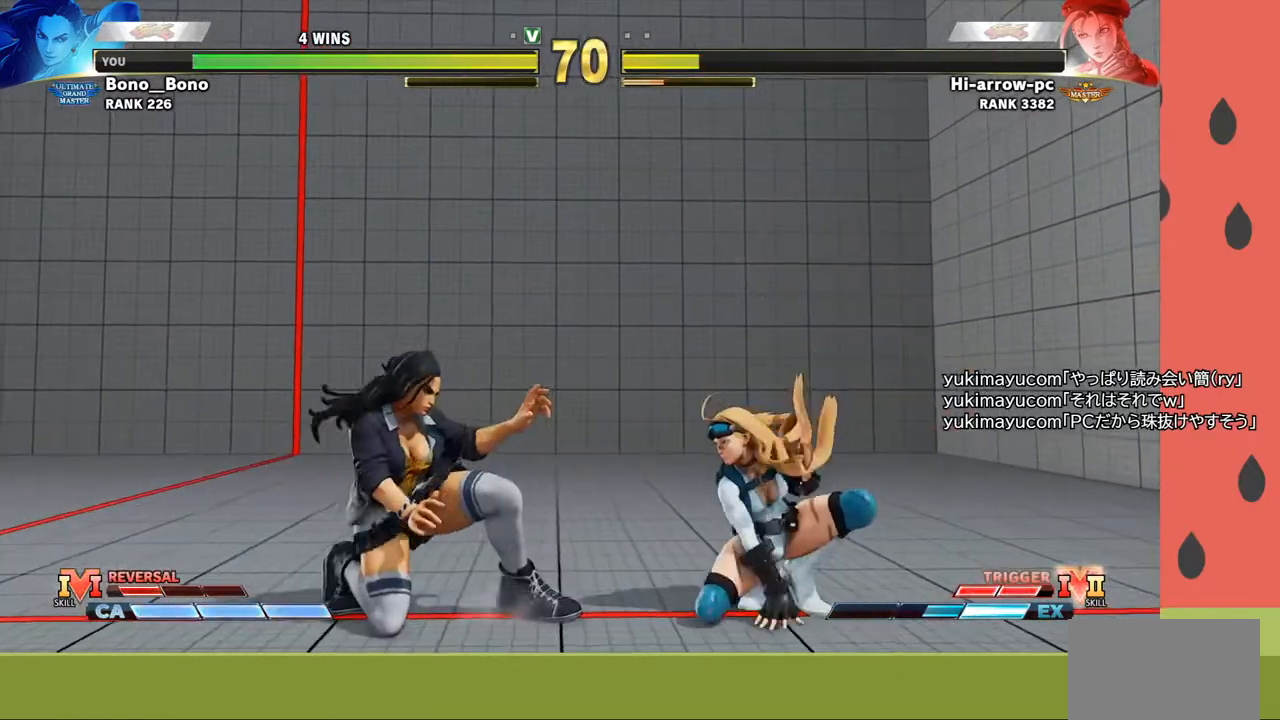
{"buttons": [], "left_stick": "down", "events": [[100, "CIRCLE", "up"], [117, "left_stick", "right"], [333, "left_stick", "down"]]}
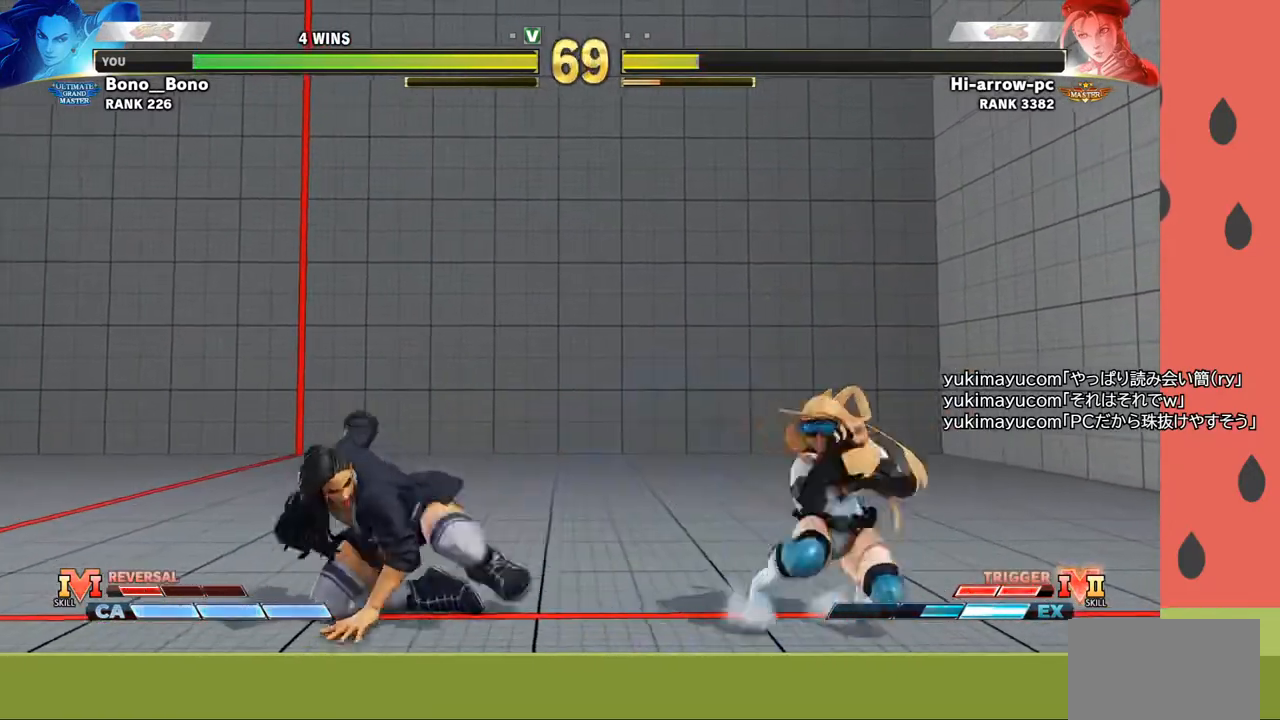
{"buttons": [], "left_stick": "left", "events": [[83, "left_stick", "left"], [133, "R1", "down"], [200, "R1", "up"]]}
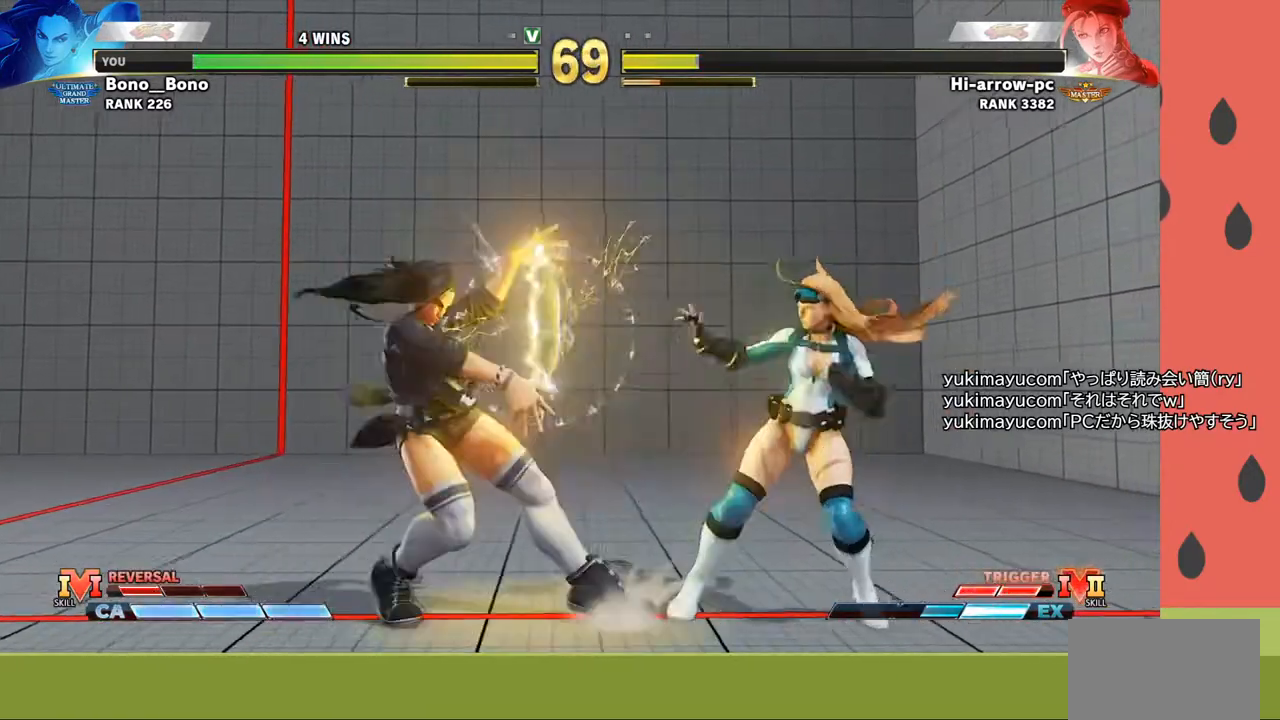
{"buttons": [], "left_stick": "right", "events": [[133, "left_stick", "center"], [250, "left_stick", "right"]]}
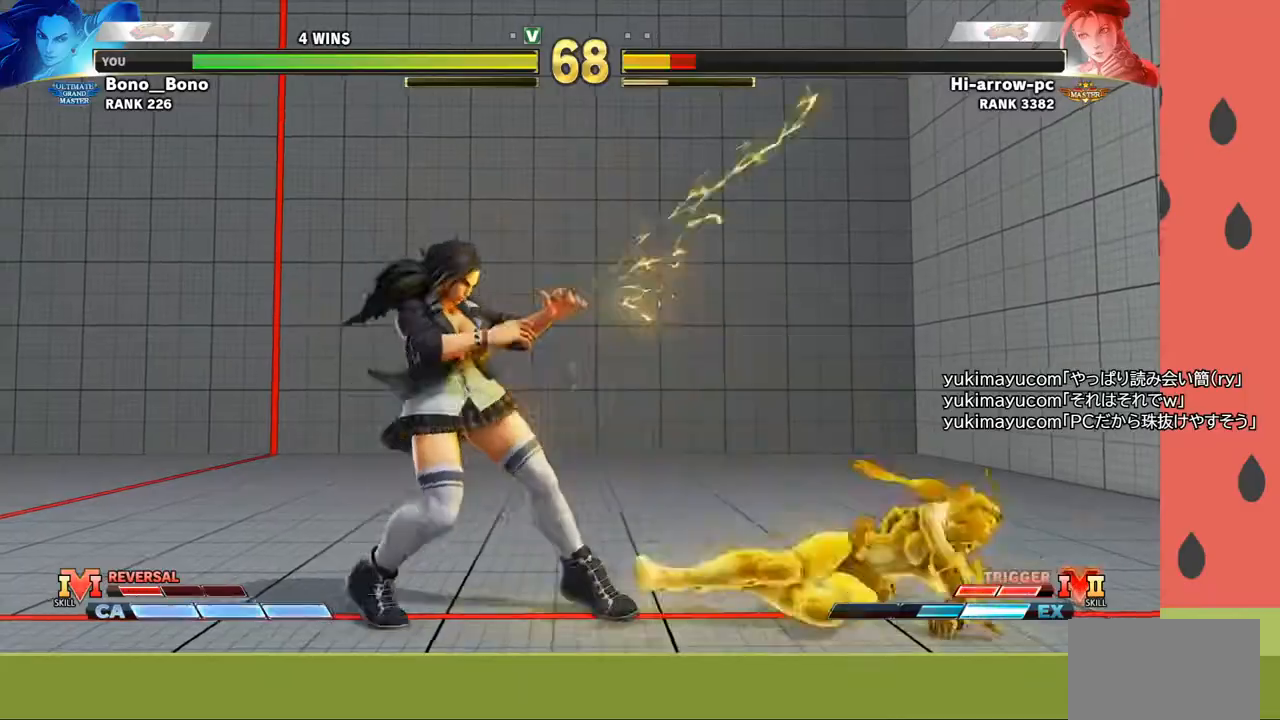
{"buttons": [], "left_stick": "left", "events": [[67, "left_stick", "down"], [83, "CIRCLE", "down"], [150, "CIRCLE", "up"], [183, "left_stick", "right"], [250, "left_stick", "down"], [350, "left_stick", "right"], [383, "CROSS", "down"], [450, "CROSS", "up"], [450, "left_stick", "left"]]}
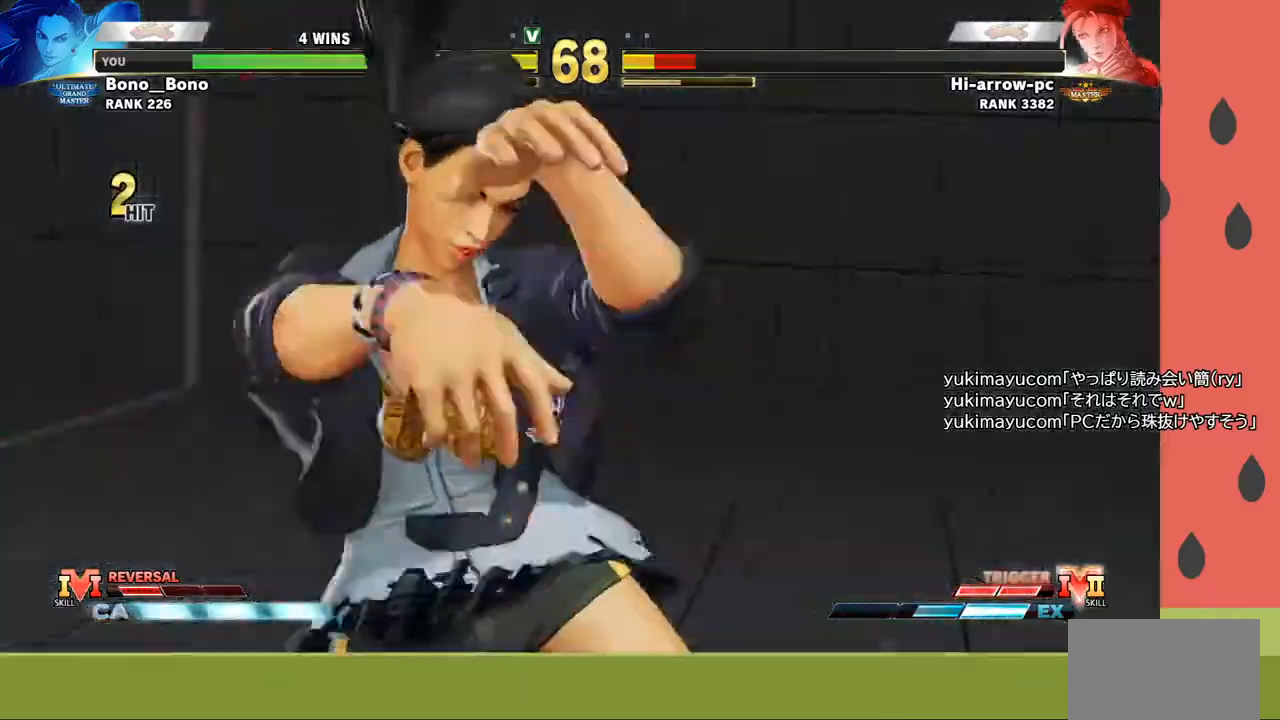
{"buttons": [], "left_stick": "center", "events": [[267, "left_stick", "center"]]}